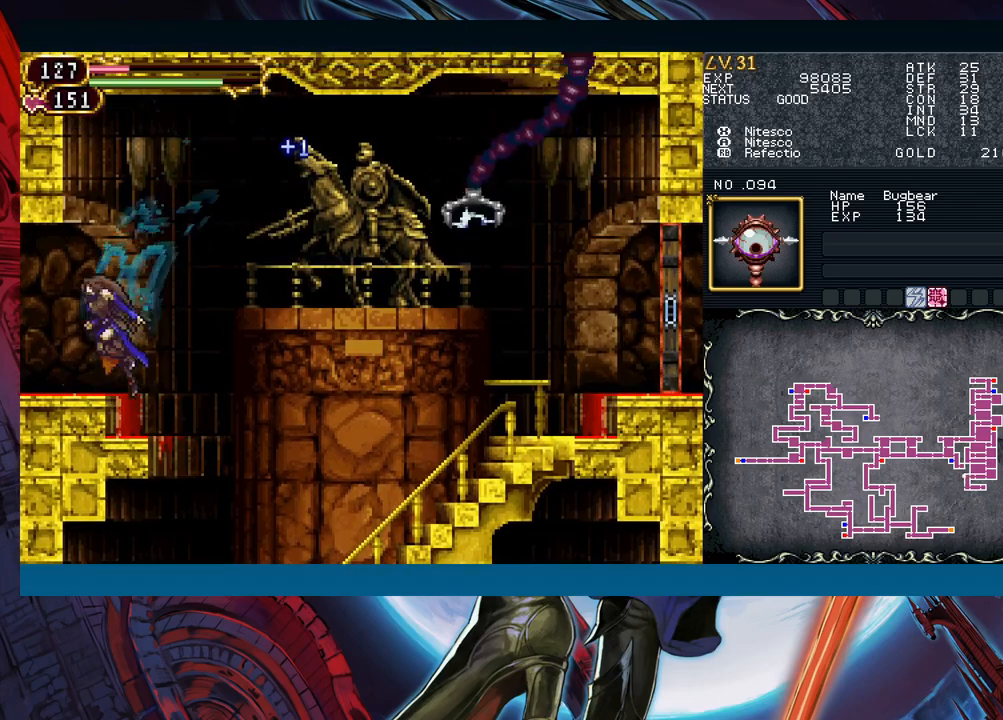
Gameplay with a controller (Xbox layout); each line is a JSON object with the inputs held at the frame after it. "events" lists button and stick changes between this image and that frame as [ms after this image, input, new state], when the widget could be followed in between. Not read: L2 L3 R2 R3 right_stick.
{"buttons": [], "left_stick": "left", "events": [[67, "B", "down"], [117, "B", "up"], [200, "B", "down"], [283, "B", "up"], [283, "left_stick", "left"]]}
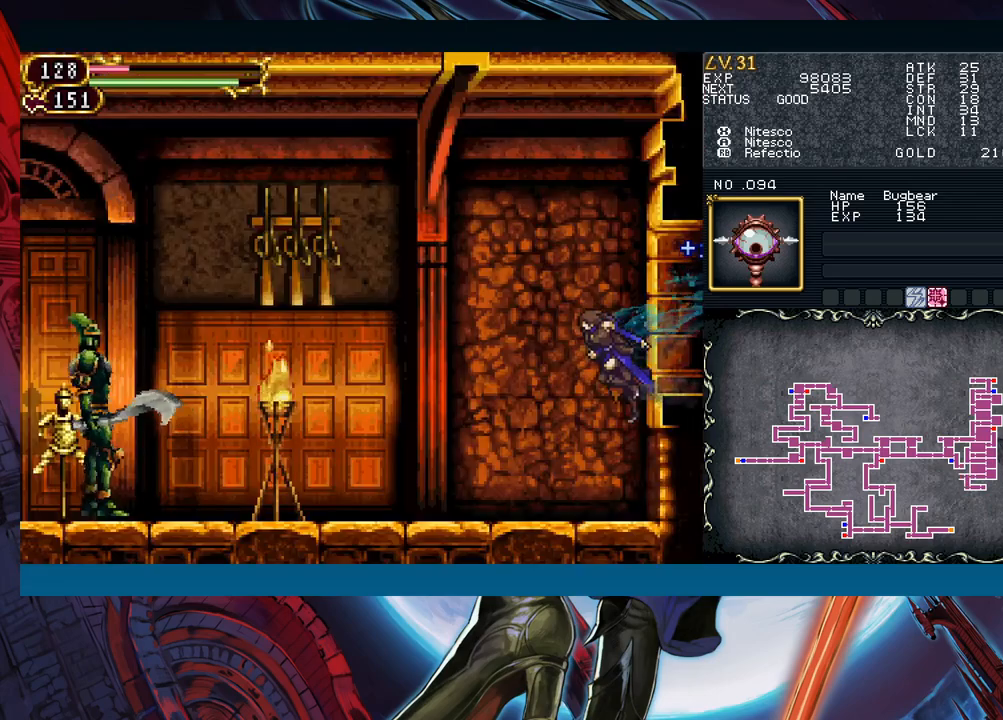
{"buttons": [], "left_stick": "left", "events": []}
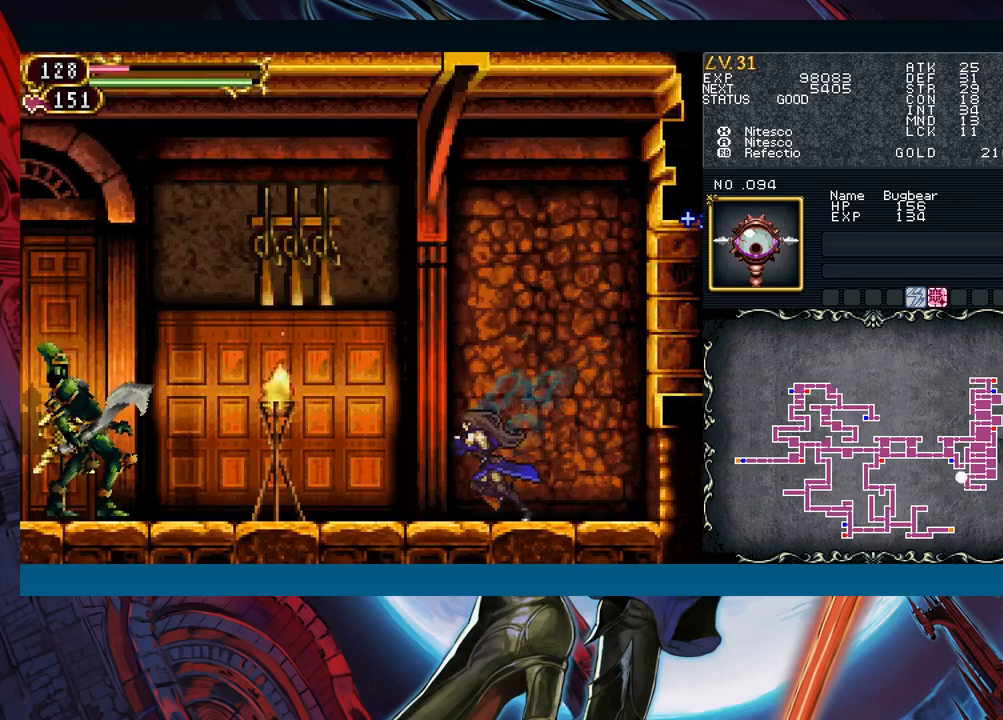
{"buttons": ["X"], "left_stick": "left", "events": [[67, "B", "down"], [167, "B", "up"], [283, "A", "down"], [367, "A", "up"], [467, "X", "down"]]}
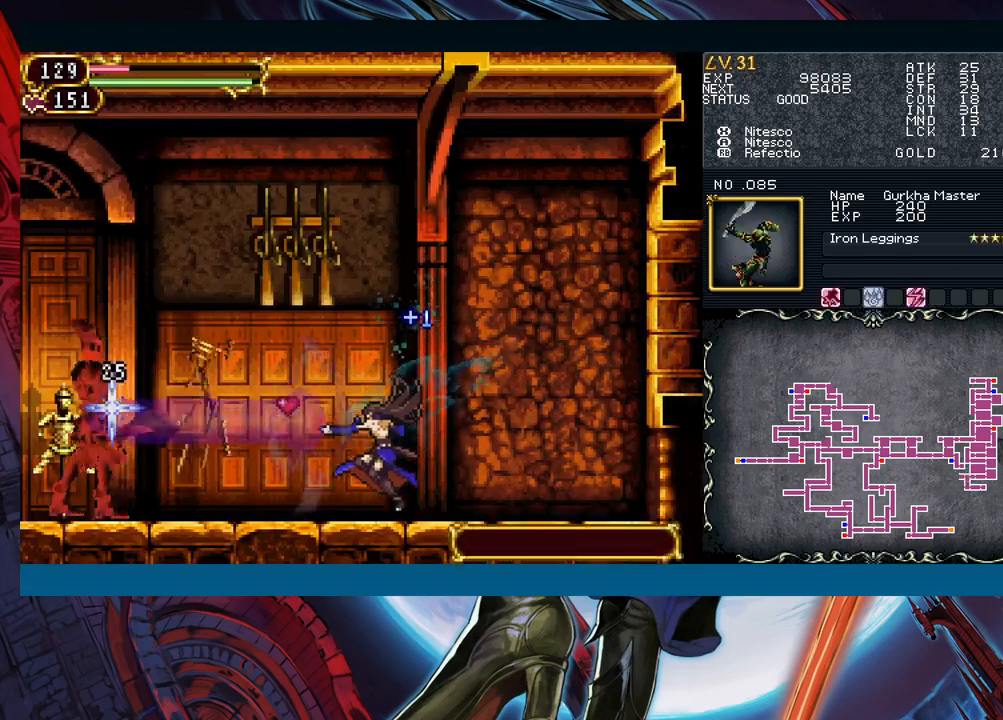
{"buttons": [], "left_stick": "right", "events": [[50, "X", "up"], [133, "left_stick", "center"], [233, "left_stick", "down"], [350, "left_stick", "center"], [433, "left_stick", "right"]]}
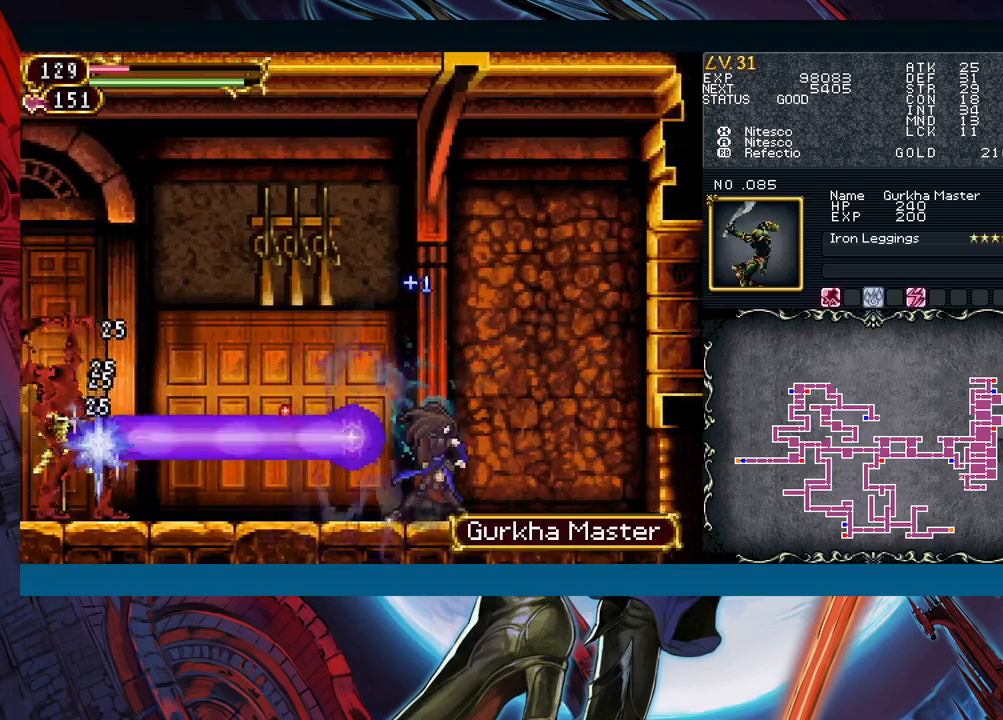
{"buttons": [], "left_stick": "left", "events": [[100, "left_stick", "left"], [233, "left_stick", "right"], [383, "left_stick", "left"], [400, "B", "down"], [483, "B", "up"]]}
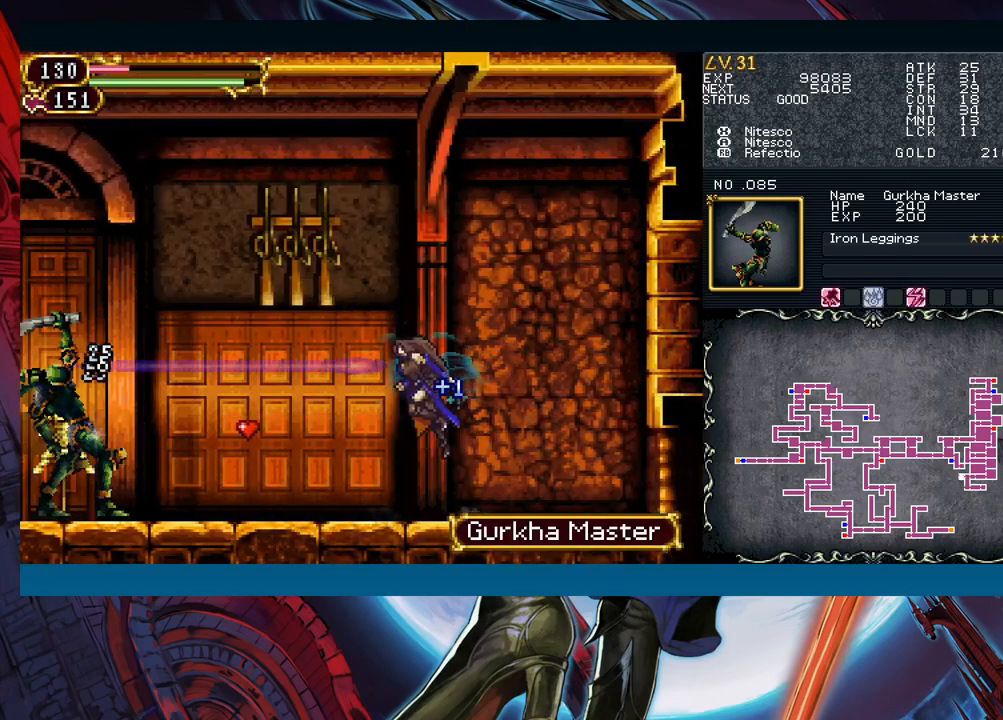
{"buttons": [], "left_stick": "center", "events": [[50, "left_stick", "center"], [100, "A", "down"], [183, "A", "up"]]}
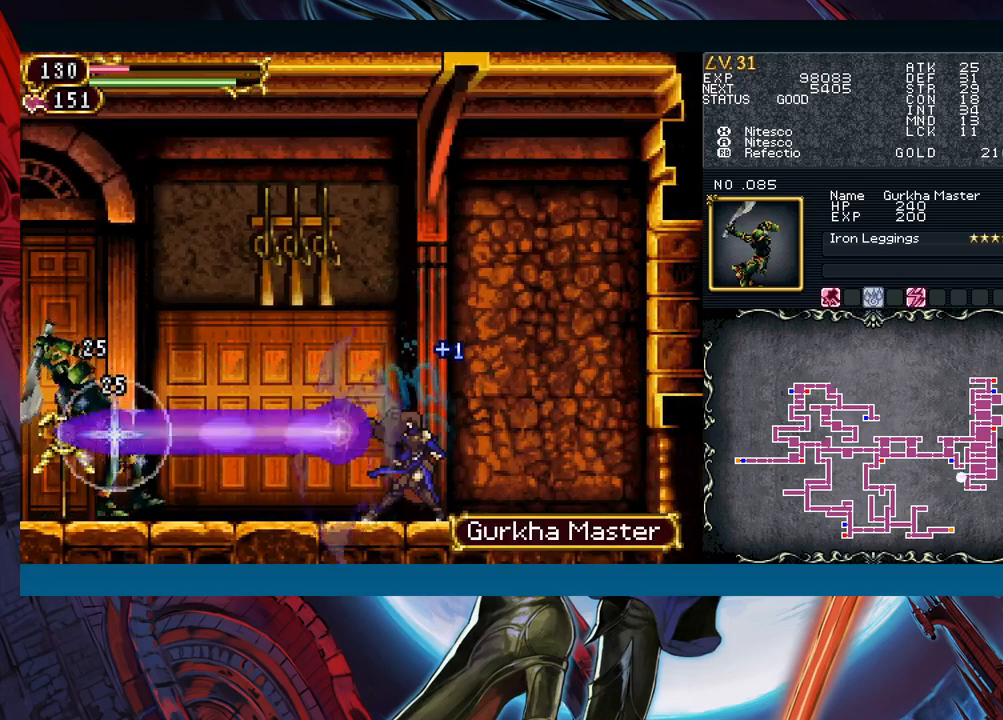
{"buttons": [], "left_stick": "right", "events": [[500, "left_stick", "right"]]}
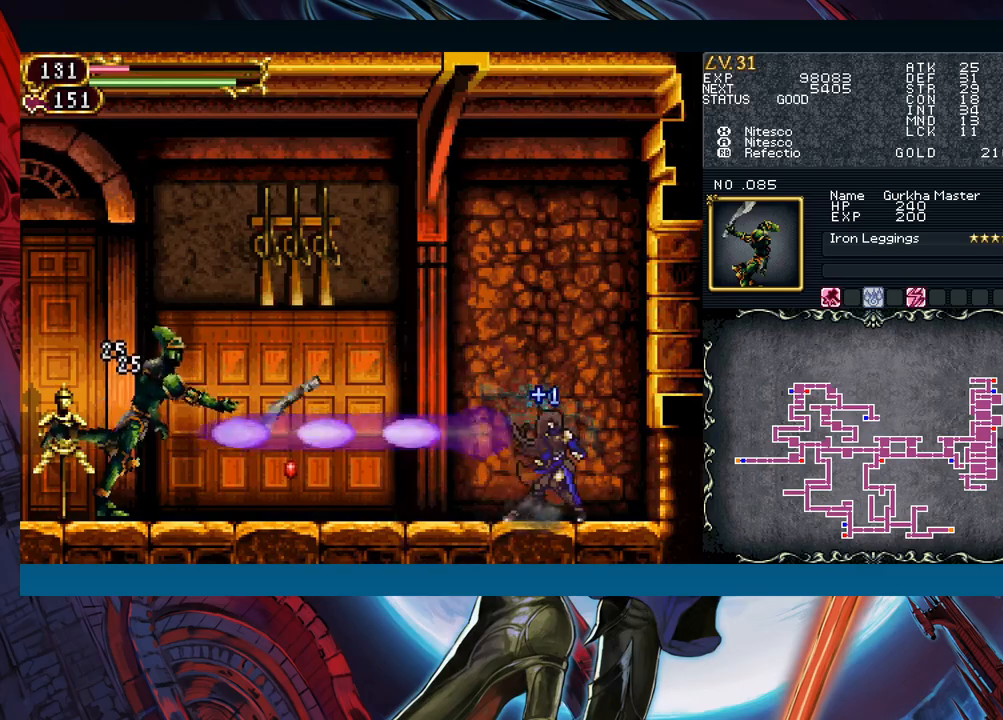
{"buttons": ["B"], "left_stick": "left", "events": [[133, "B", "down"], [317, "B", "up"], [383, "left_stick", "left"], [450, "B", "down"]]}
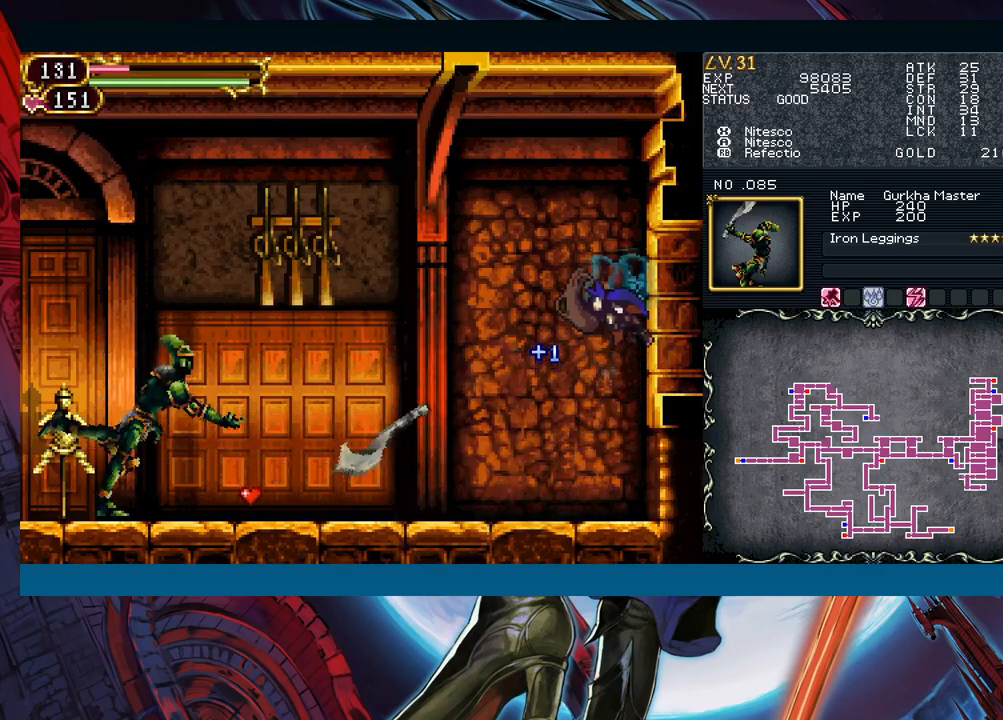
{"buttons": [], "left_stick": "left", "events": [[33, "B", "up"], [200, "X", "down"], [300, "X", "up"], [383, "A", "down"], [483, "A", "up"]]}
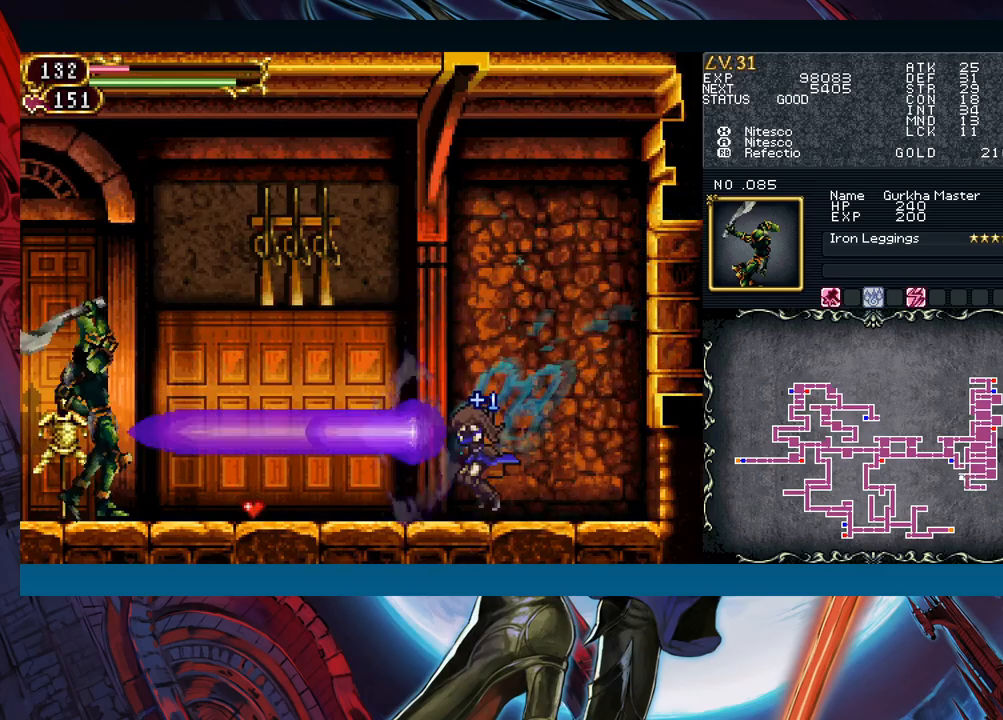
{"buttons": ["B"], "left_stick": "right", "events": [[100, "left_stick", "down-left"], [267, "left_stick", "left"], [450, "left_stick", "right"], [500, "B", "down"]]}
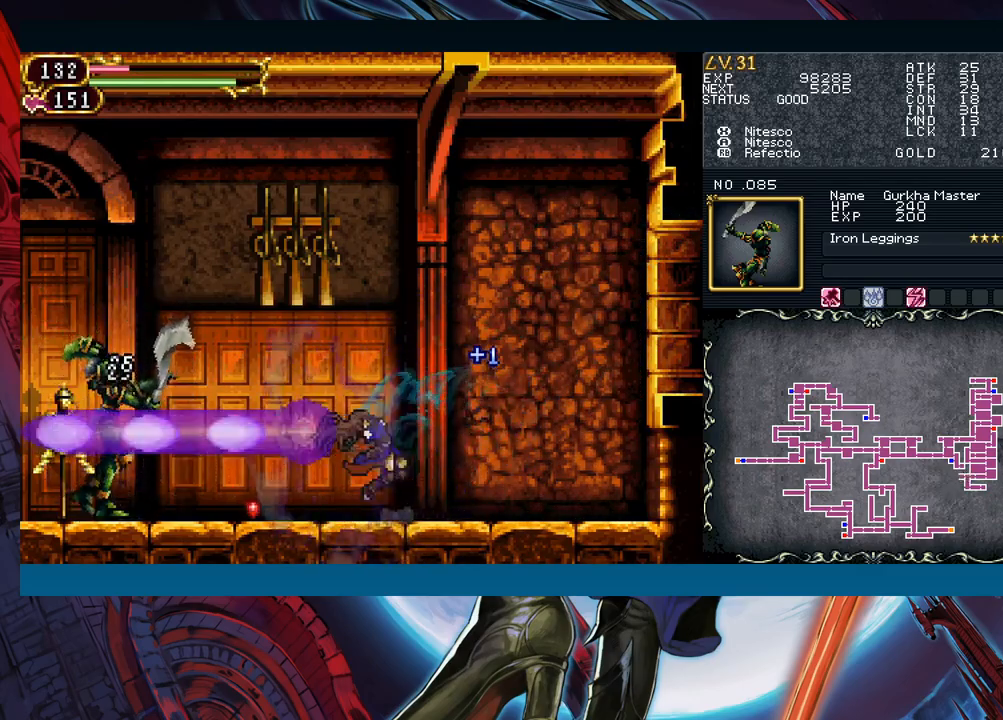
{"buttons": [], "left_stick": "left", "events": [[33, "B", "up"], [33, "left_stick", "left"], [283, "left_stick", "right"], [350, "B", "down"], [367, "left_stick", "left"], [383, "B", "up"]]}
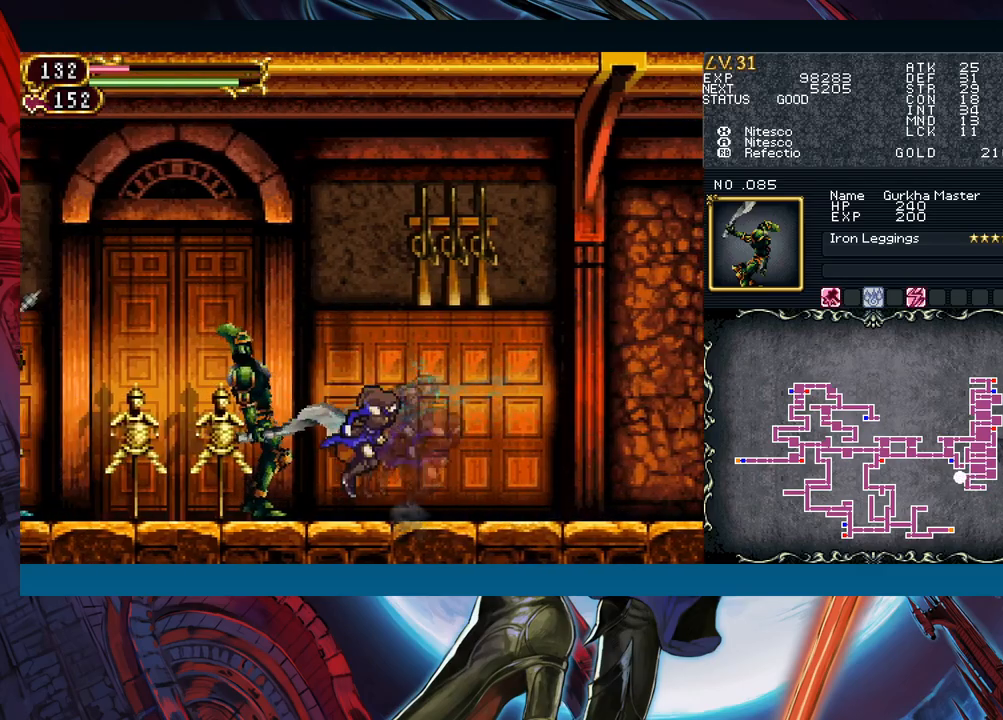
{"buttons": [], "left_stick": "left", "events": [[383, "B", "down"], [483, "B", "up"]]}
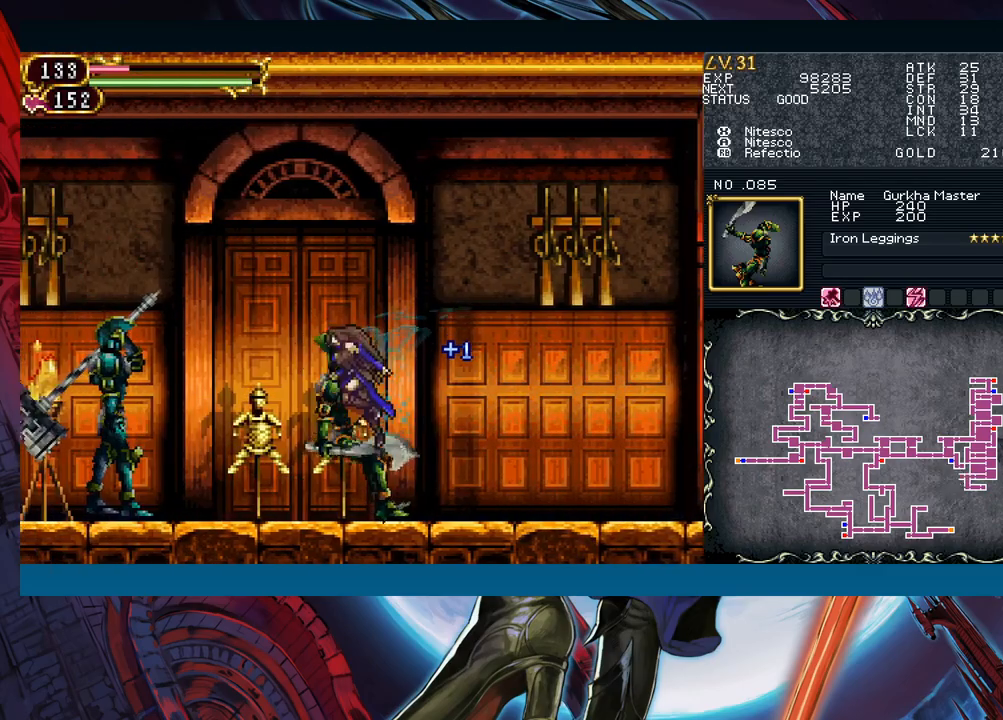
{"buttons": ["Y"], "left_stick": "center"}
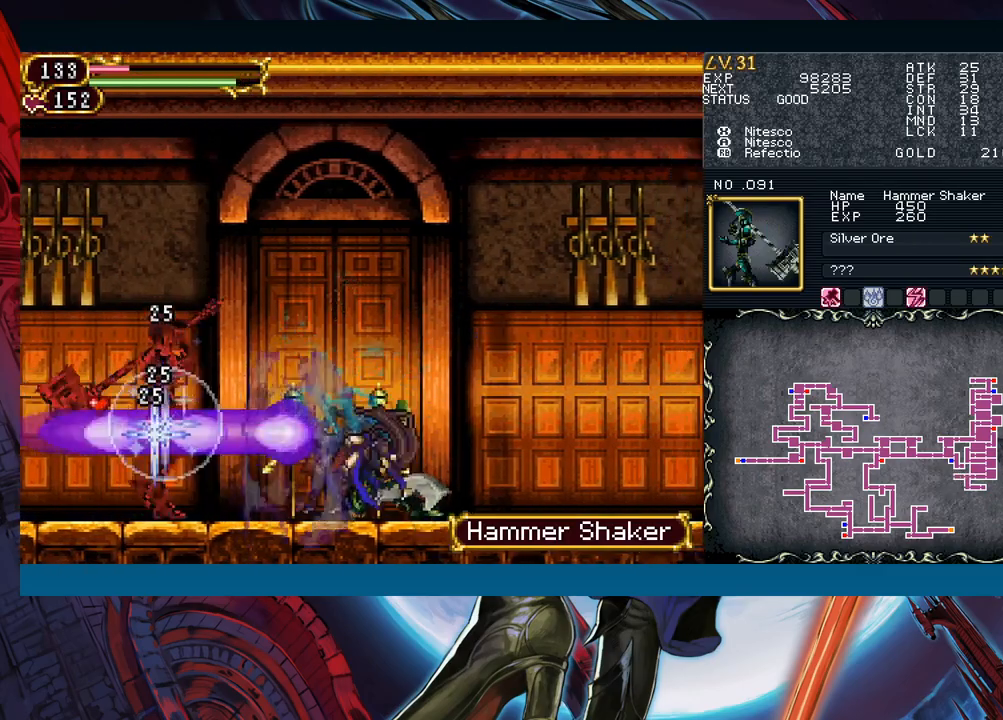
{"buttons": [], "left_stick": "right"}
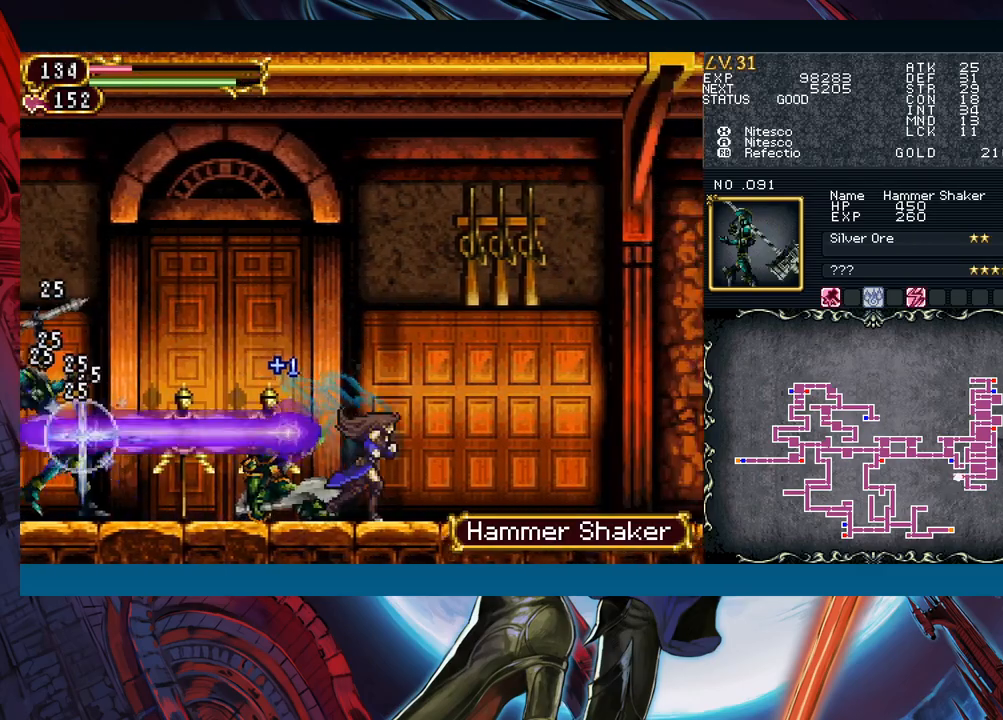
{"buttons": [], "left_stick": "center", "events": [[150, "left_stick", "left"], [383, "A", "down"], [450, "A", "up"], [483, "left_stick", "center"]]}
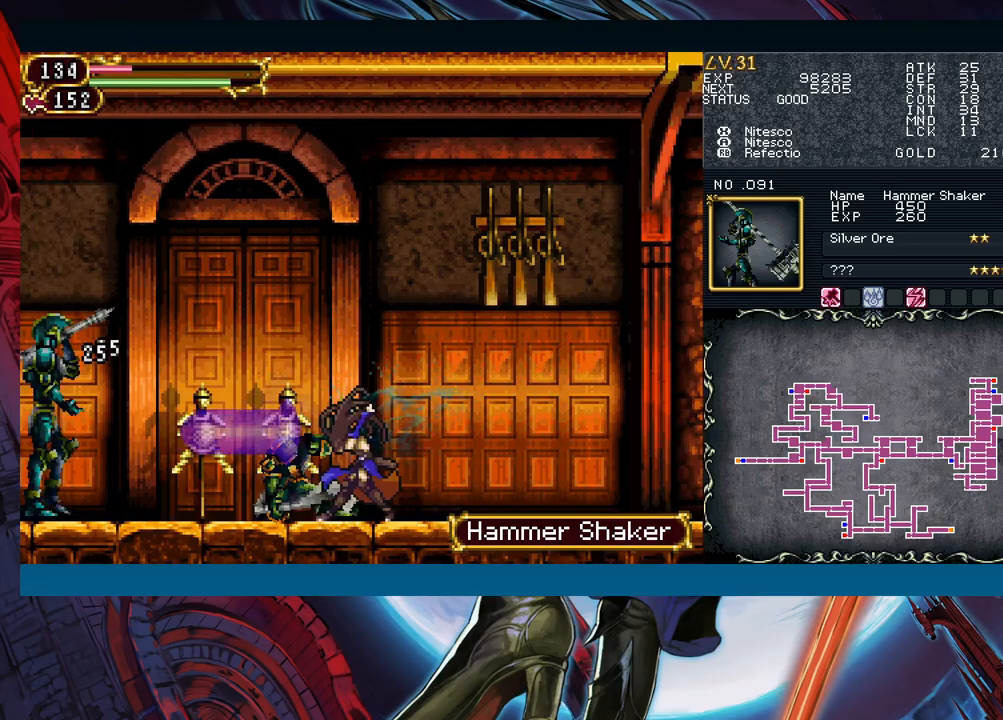
{"buttons": [], "left_stick": "left", "events": [[50, "X", "down"], [100, "X", "up"], [167, "left_stick", "down"], [317, "left_stick", "left"]]}
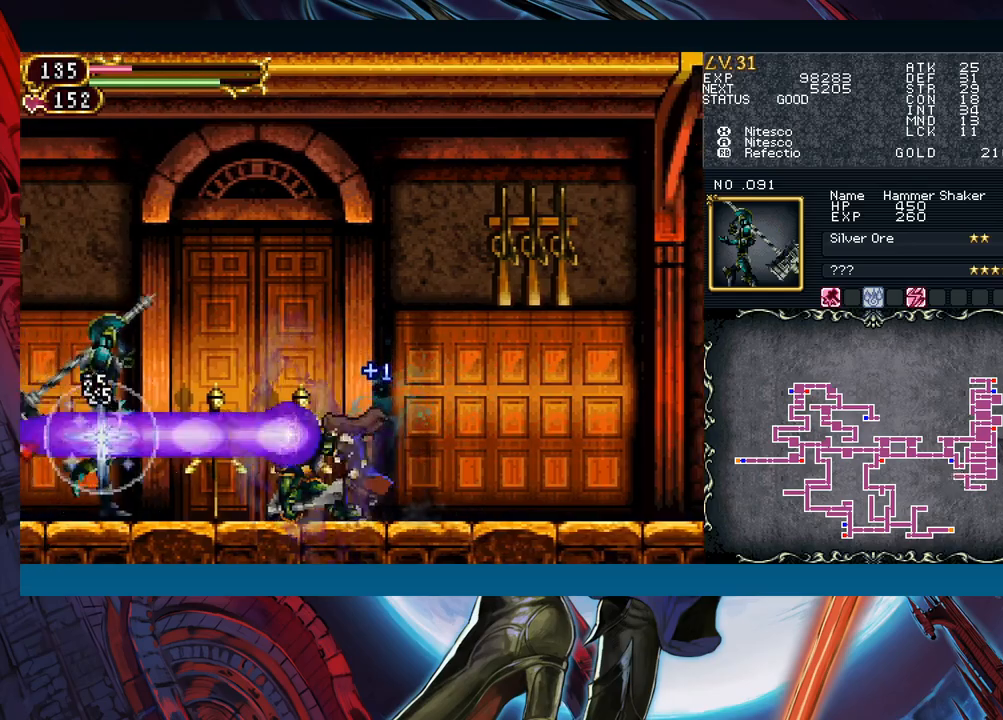
{"buttons": ["B"], "left_stick": "left", "events": [[67, "left_stick", "center"], [333, "left_stick", "left"], [500, "B", "down"]]}
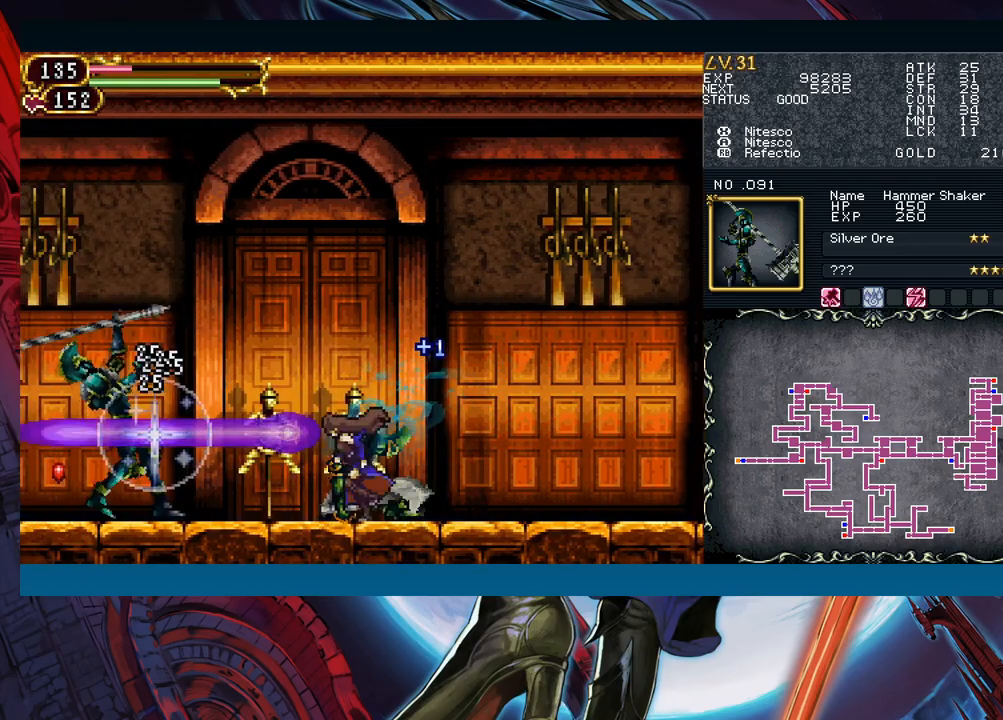
{"buttons": [], "left_stick": "center", "events": [[83, "B", "up"], [200, "A", "down"], [267, "A", "up"], [317, "left_stick", "center"], [383, "X", "down"], [467, "X", "up"]]}
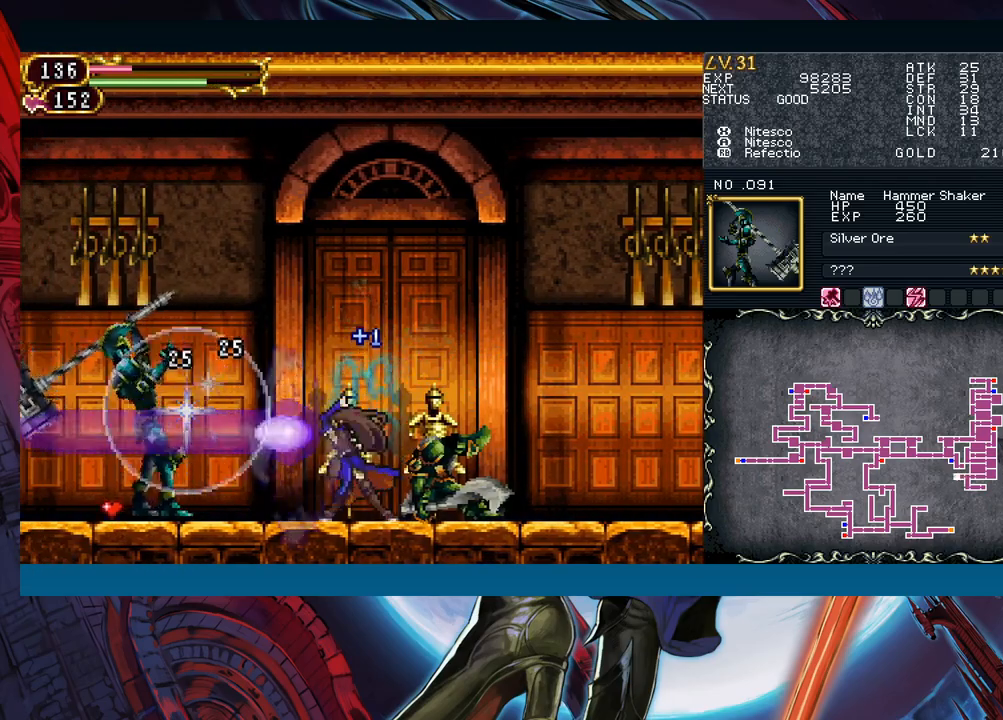
{"buttons": [], "left_stick": "left", "events": [[200, "left_stick", "down"], [367, "left_stick", "left"]]}
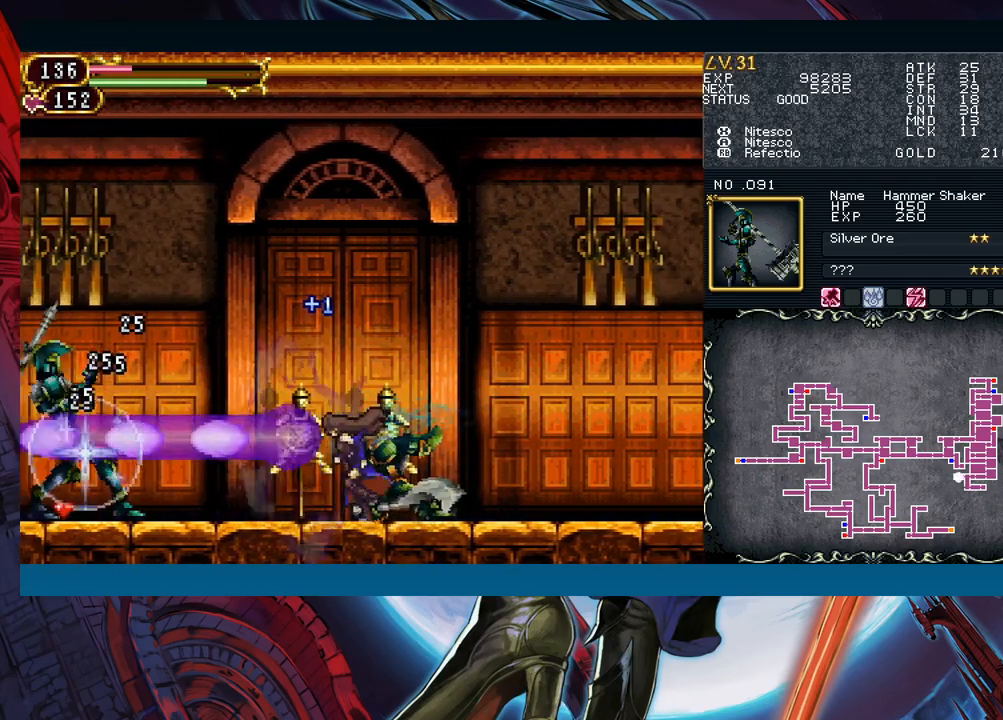
{"buttons": [], "left_stick": "right", "events": [[233, "left_stick", "right"], [333, "B", "down"], [400, "B", "up"]]}
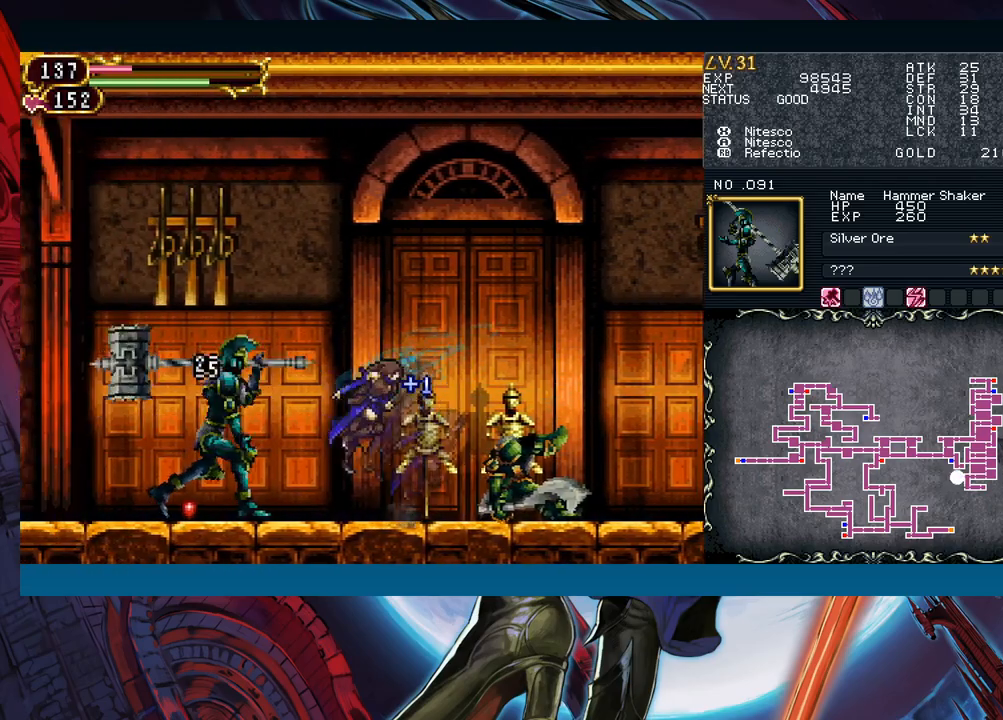
{"buttons": [], "left_stick": "left", "events": [[283, "B", "down"], [317, "B", "up"], [367, "left_stick", "left"]]}
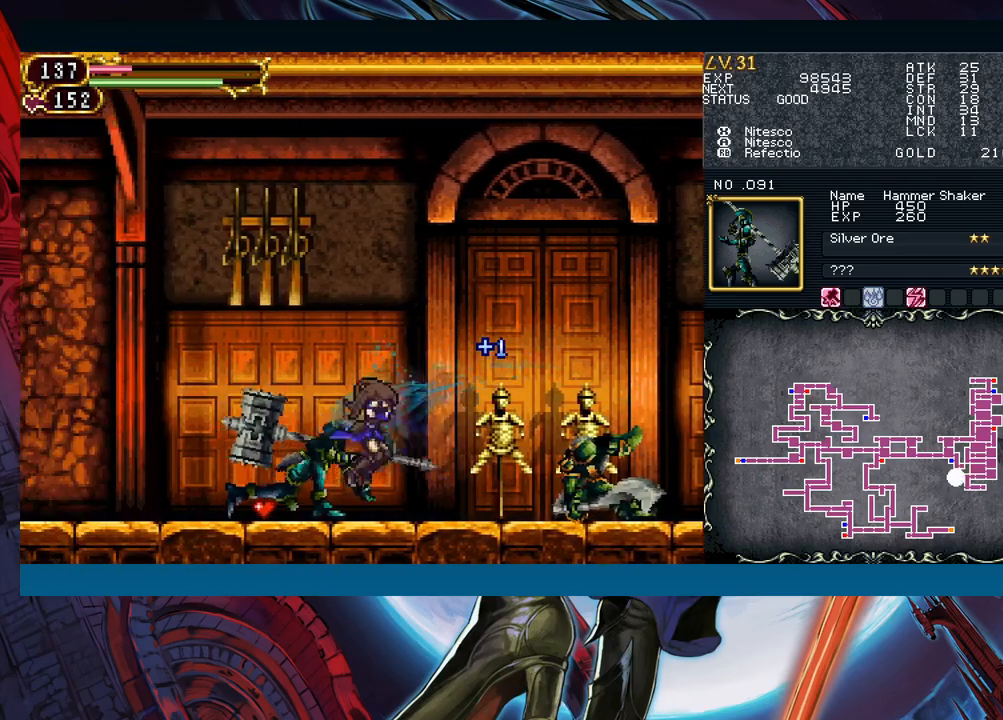
{"buttons": [], "left_stick": "left", "events": [[67, "left_stick", "right"], [133, "B", "down"], [167, "B", "up"], [167, "left_stick", "left"], [400, "left_stick", "right"], [450, "B", "down"], [483, "B", "up"], [483, "left_stick", "left"]]}
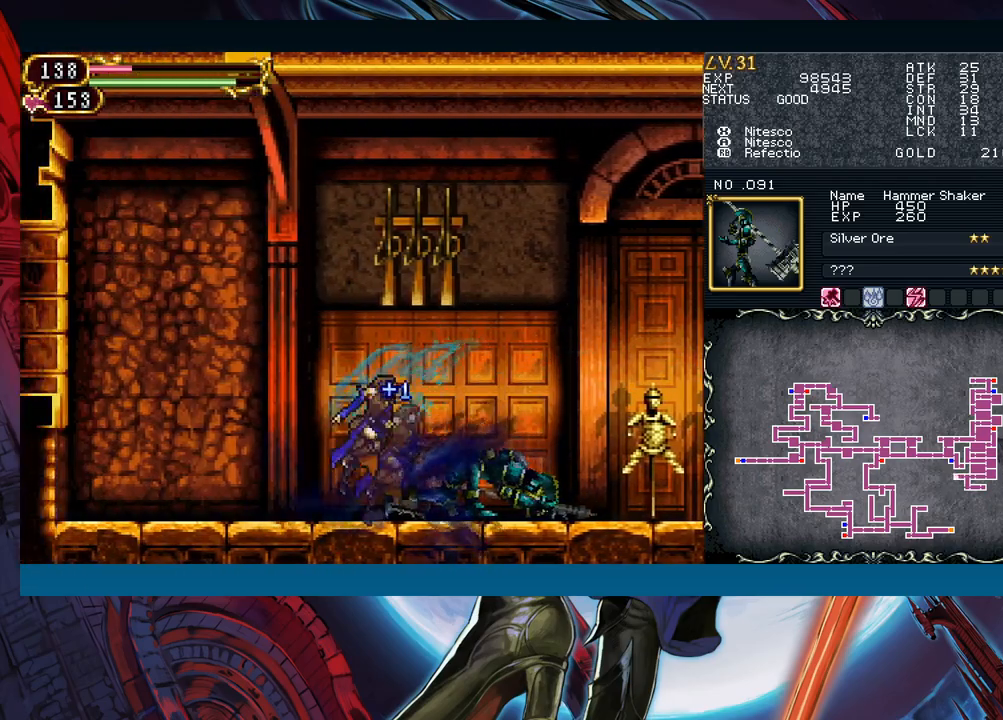
{"buttons": [], "left_stick": "left", "events": [[217, "left_stick", "right"], [283, "B", "down"], [300, "B", "up"], [317, "left_stick", "left"]]}
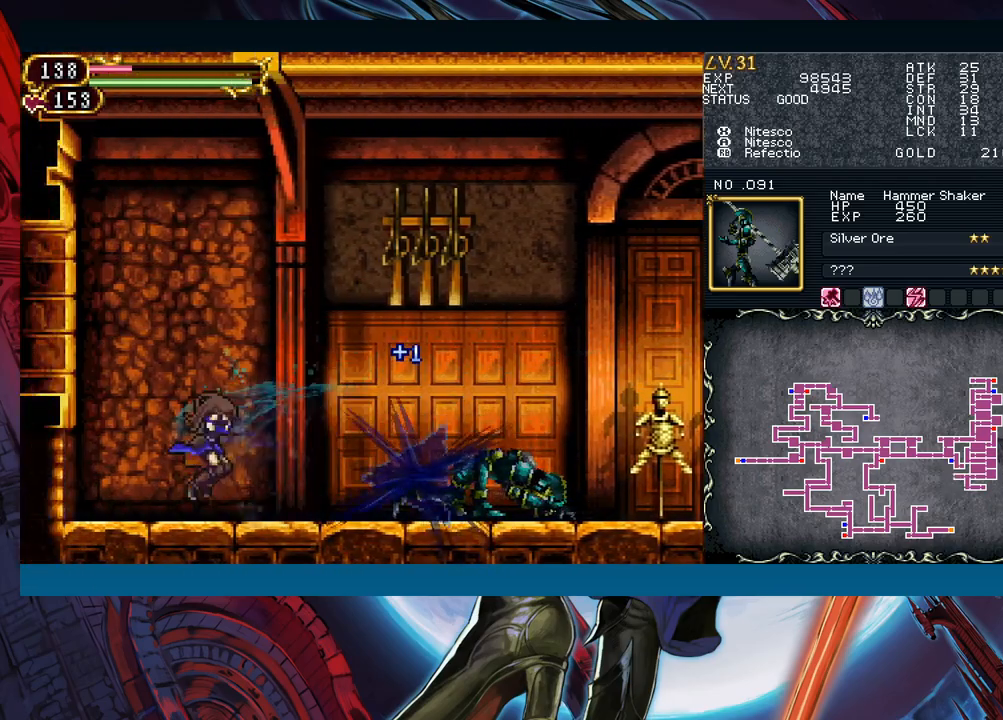
{"buttons": [], "left_stick": "left", "events": [[50, "left_stick", "right"], [100, "B", "down"], [150, "left_stick", "left"], [433, "B", "up"]]}
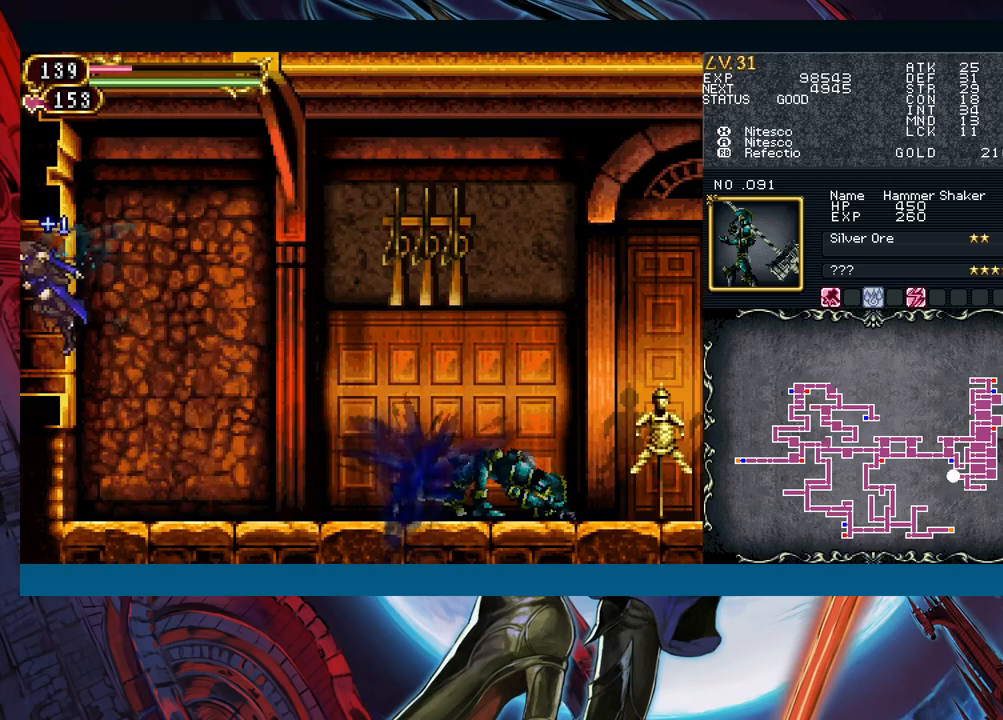
{"buttons": [], "left_stick": "left", "events": []}
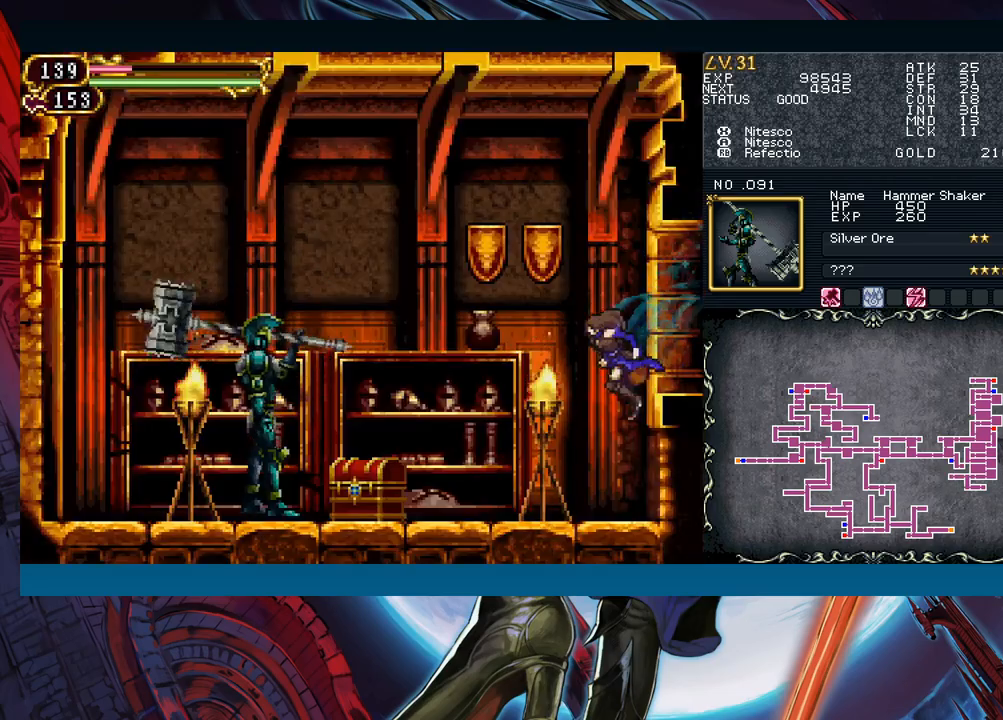
{"buttons": [], "left_stick": "left", "events": [[267, "B", "down"], [333, "B", "up"], [417, "A", "down"], [483, "A", "up"]]}
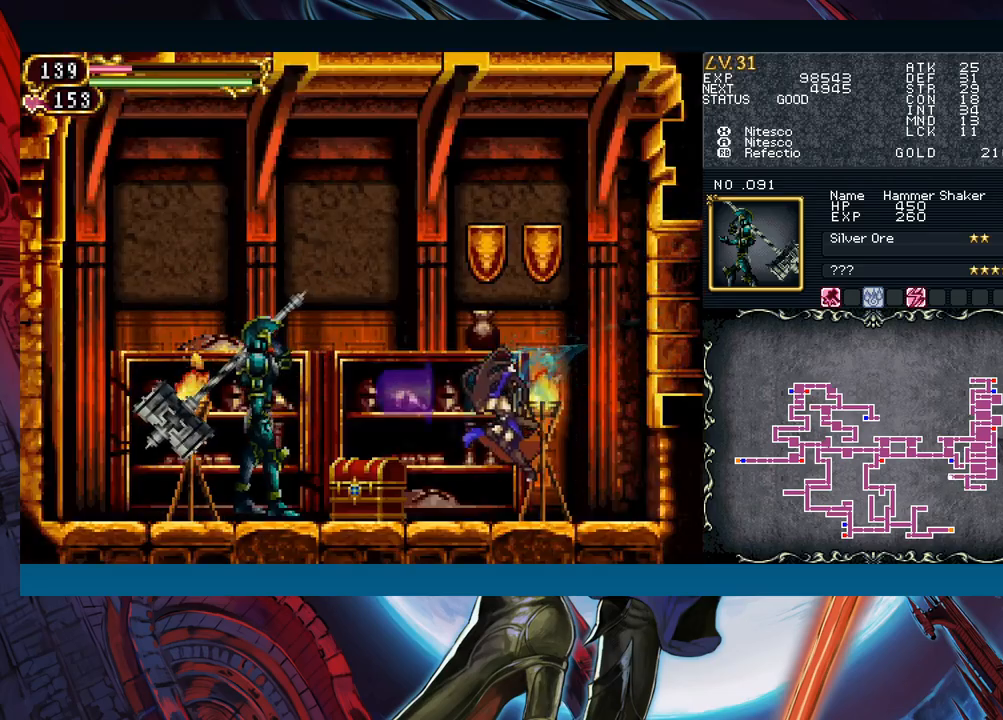
{"buttons": [], "left_stick": "down-right", "events": [[100, "X", "down"], [183, "left_stick", "center"], [217, "X", "up"], [350, "left_stick", "down"], [450, "left_stick", "down-right"]]}
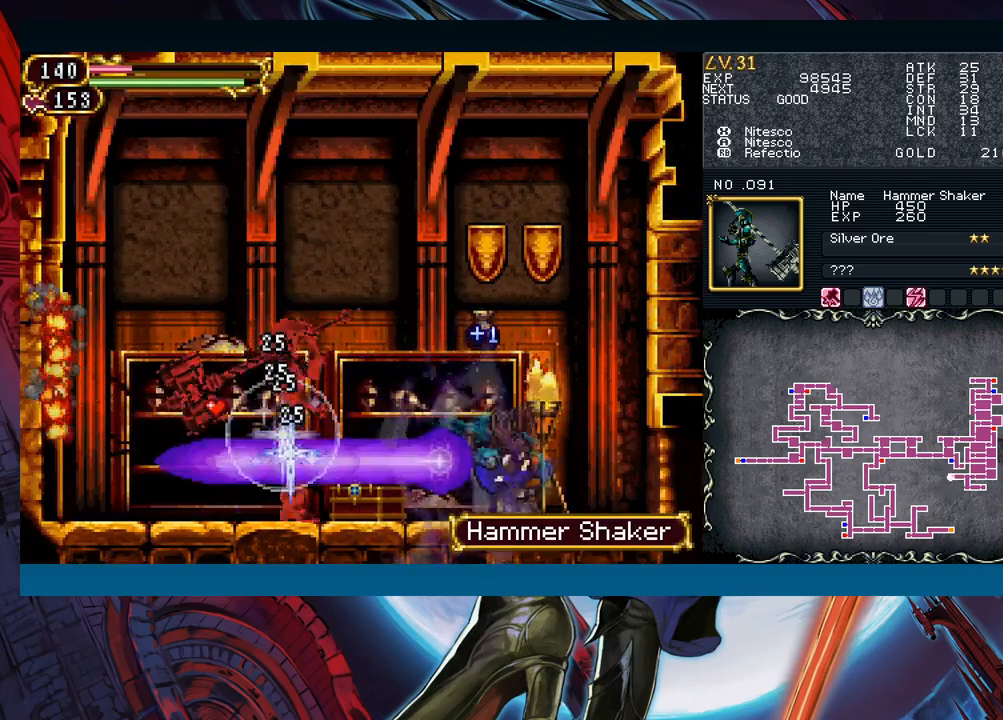
{"buttons": [], "left_stick": "right", "events": [[50, "left_stick", "right"]]}
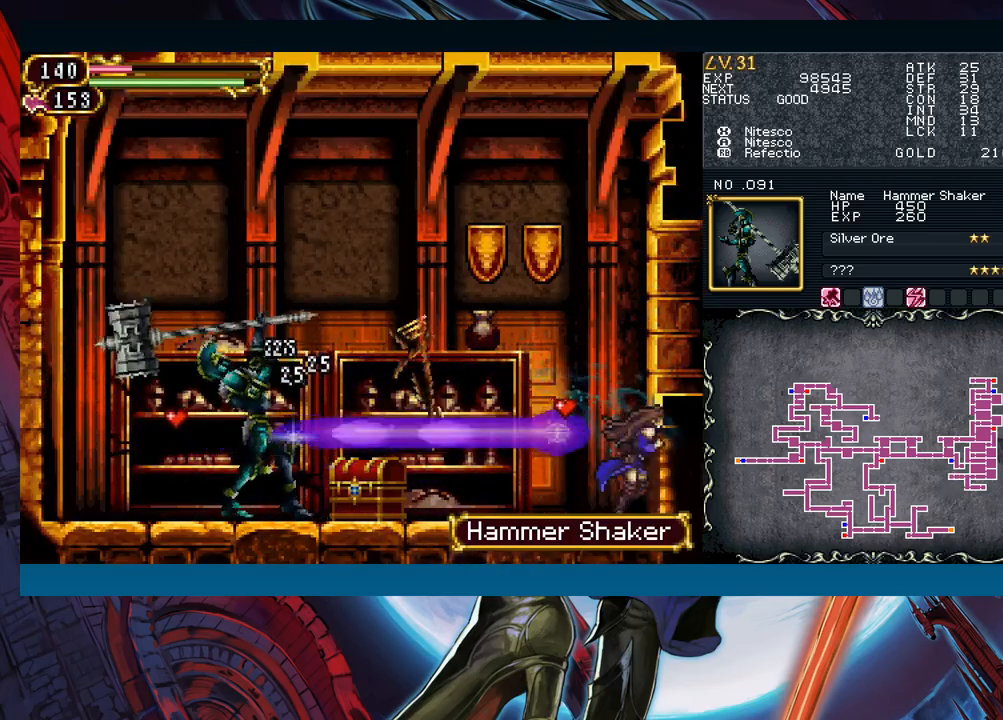
{"buttons": ["X"], "left_stick": "left", "events": [[33, "left_stick", "left"], [50, "B", "down"], [150, "B", "up"], [317, "A", "down"], [383, "A", "up"], [483, "X", "down"]]}